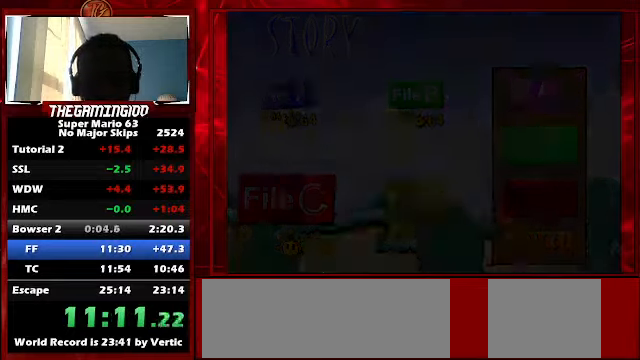
Gameplay with keyboard; each line is a JSON object with the keys held at the frame after it. "events" lists presses ("down") and releases ("up") of "c", "down", "left", "minus", "p", "right", "semicolon", "shift_l", "shift_r", "up", "x" and "z" between this image and that frame as [ms after this image, input, new state], when the widget could be followed in between. No other keys are recorded. Mouse input is not recorded.
{"keys": ["c", "right"], "events": [[67, "right", "down"], [233, "shift_l", "down"], [267, "shift_l", "up"], [300, "shift_l", "down"], [300, "up", "down"], [367, "c", "down"], [400, "up", "up"], [500, "shift_l", "up"]]}
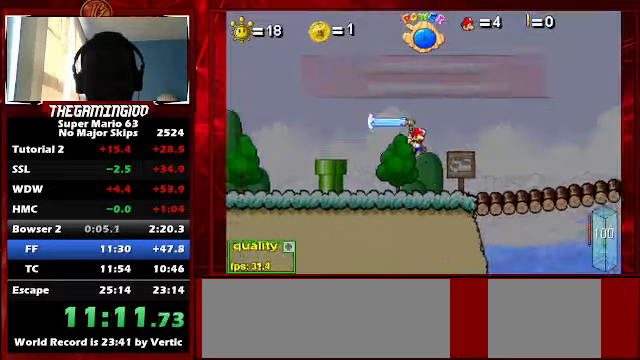
{"keys": ["c", "right", "up"], "events": [[500, "up", "down"]]}
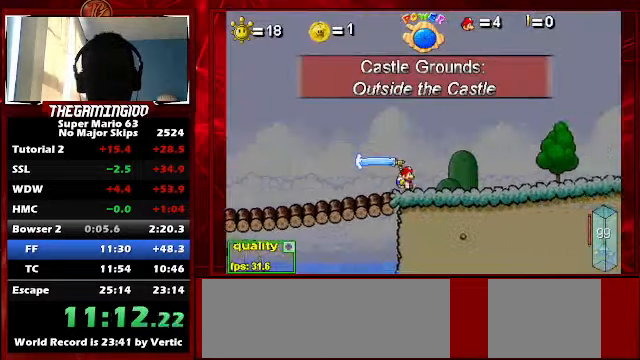
{"keys": ["right"], "events": [[67, "up", "up"], [467, "c", "up"]]}
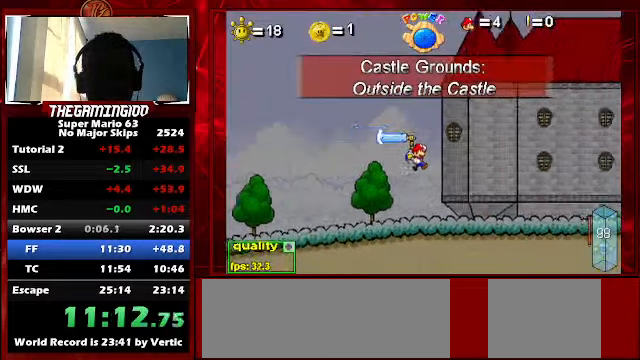
{"keys": ["right", "semicolon"], "events": [[200, "c", "down"], [300, "c", "up"], [500, "semicolon", "down"]]}
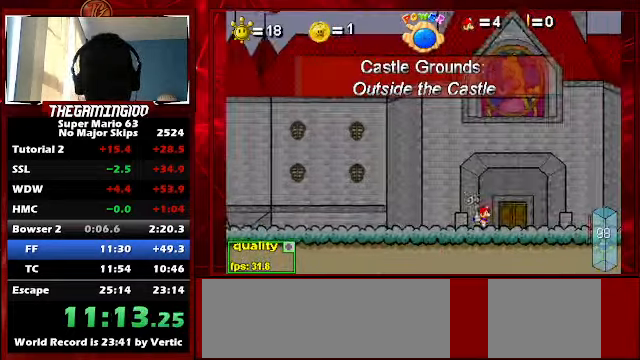
{"keys": ["c", "left"], "events": [[33, "right", "up"], [367, "semicolon", "up"], [467, "c", "down"], [500, "left", "down"]]}
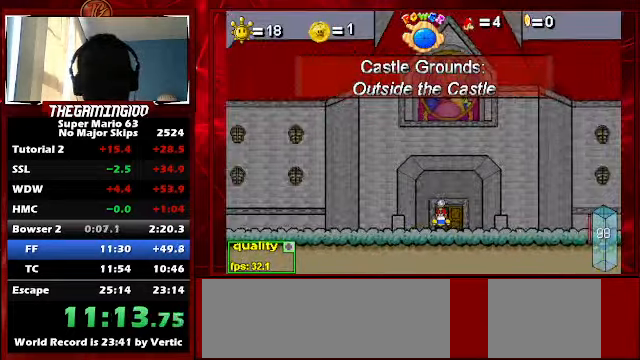
{"keys": ["c", "left"], "events": []}
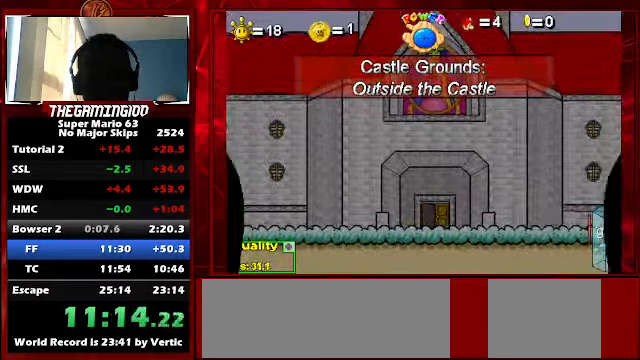
{"keys": ["c", "left"], "events": []}
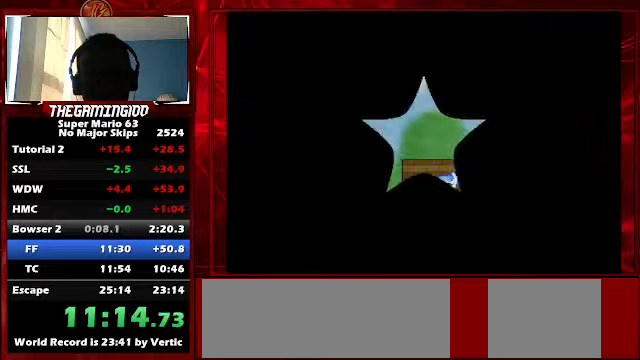
{"keys": ["semicolon"], "events": [[266, "left", "up"], [333, "c", "up"], [400, "semicolon", "down"]]}
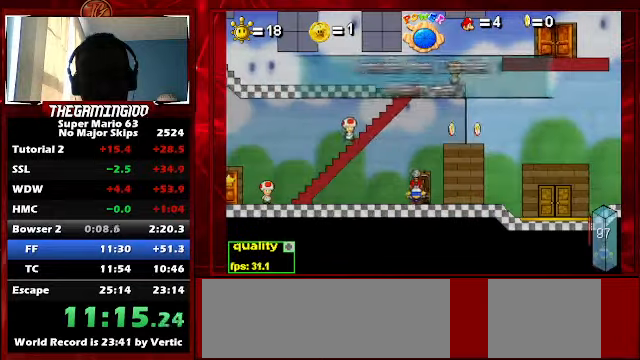
{"keys": ["c", "right"], "events": [[166, "semicolon", "up"], [200, "c", "down"], [200, "right", "down"]]}
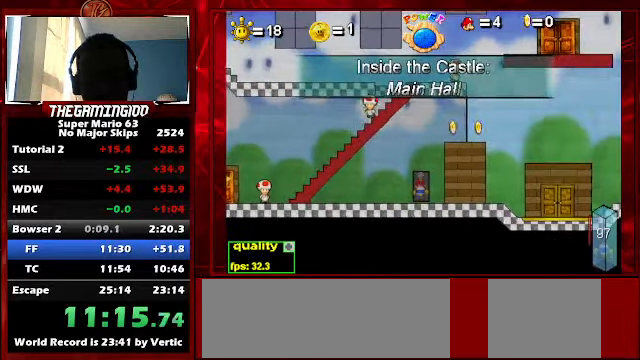
{"keys": ["c", "right"], "events": []}
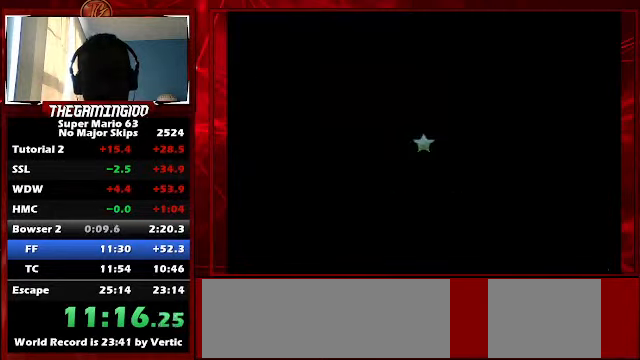
{"keys": ["c", "right"], "events": []}
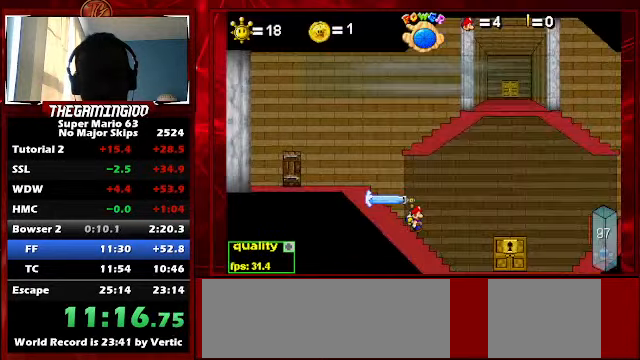
{"keys": ["semicolon"], "events": [[333, "c", "up"], [333, "right", "up"], [333, "semicolon", "down"]]}
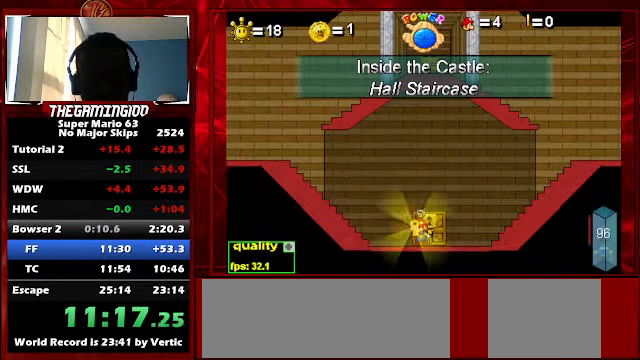
{"keys": [], "events": [[33, "semicolon", "up"]]}
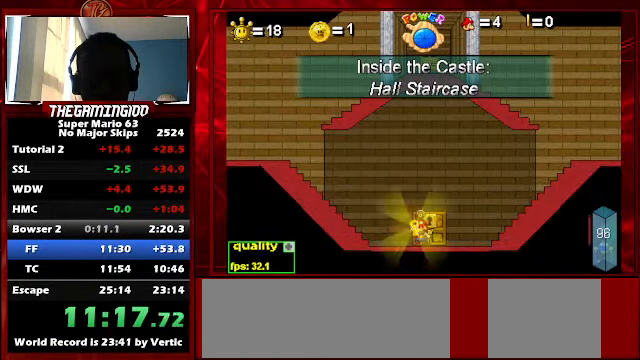
{"keys": [], "events": []}
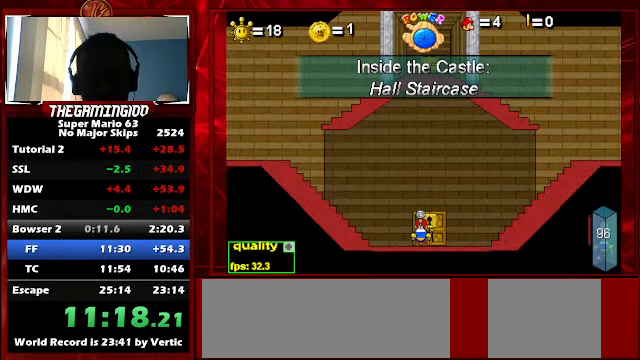
{"keys": [], "events": []}
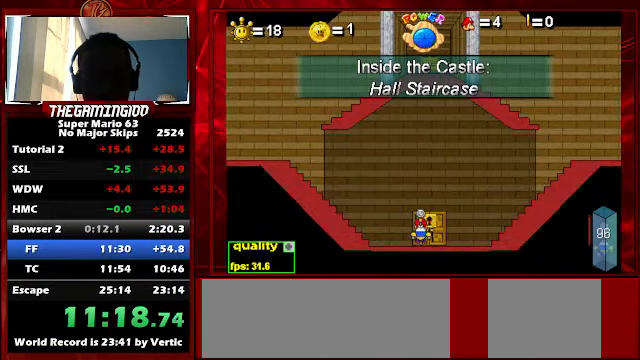
{"keys": ["c", "right"], "events": [[500, "c", "down"], [500, "right", "down"]]}
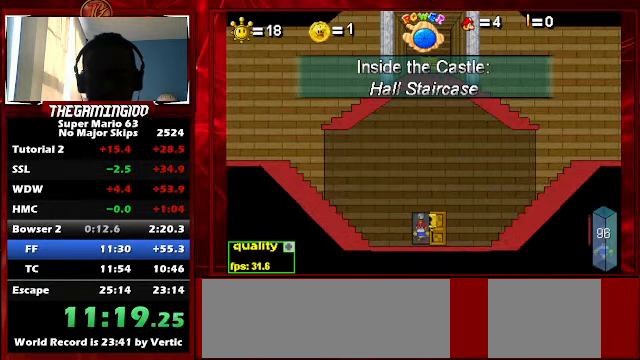
{"keys": ["c", "right"], "events": []}
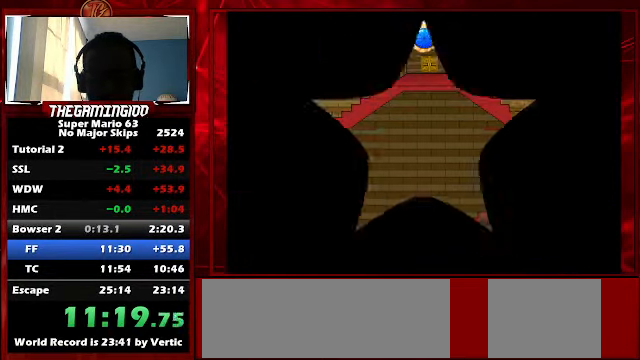
{"keys": ["c", "right"], "events": []}